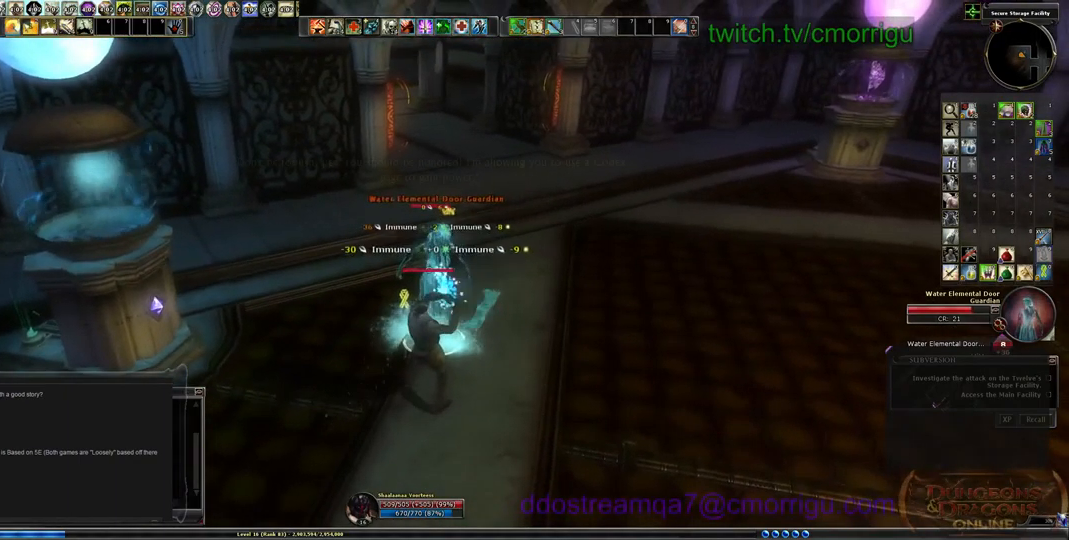
Gameplay with keyboard; each line is a JSON object with the keys held at the frame after it. "events" lists presses ("down") and releases ("up") of ".", "/", "0", "1", "2", "3", "4", "5", "6", "7", "8", "9", "a", "b", "backslash", "backspace", "c", "caps_lock", "comma", "ctrl_l", "ctrl_r", "d", "e", "equals", "escape", "f", "f1", "f10", "f11", "f12", "f2", "f3", "f4", "f5", "f6", "f7", "f8", "f9", "g", "h", "i", "j", "k", "l", "lbracket", "m", "minus", "n", "o", "p", "q", "quote", "r", "rbracket", "return", "s", "semicolon", "shift_l", "shift_r", "space", "t", "tab", "tilde", "u", "v", "w", "x", "y" and "z" between this image and that frame as [ms after this image, input, new state], when the widget could be followed in between. No other keys are recorded. Mouse input is not recorded.
{"keys": [], "events": [[200, "1", "up"]]}
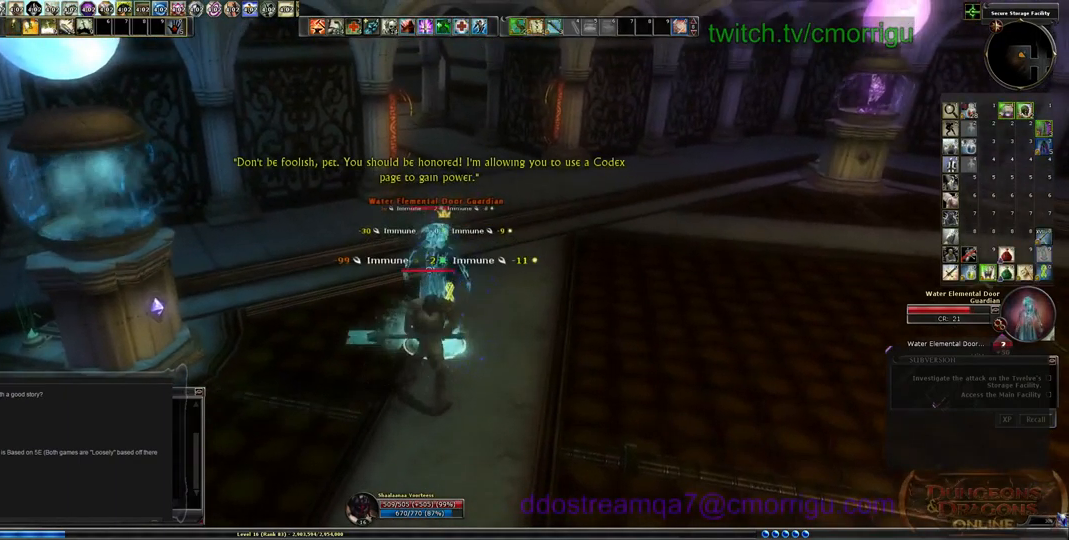
{"keys": ["2"], "events": [[400, "2", "down"]]}
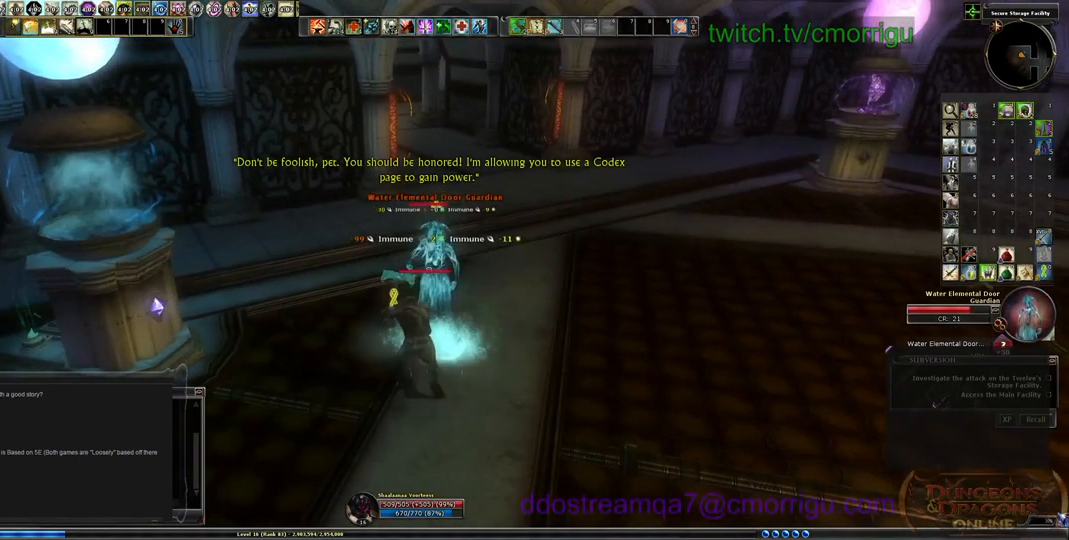
{"keys": [], "events": [[67, "2", "up"]]}
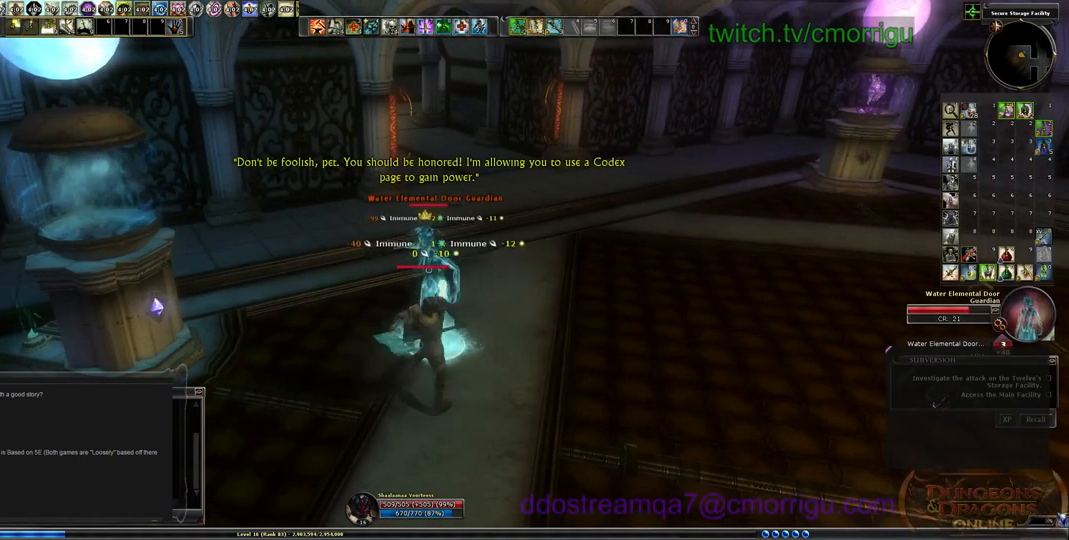
{"keys": [], "events": []}
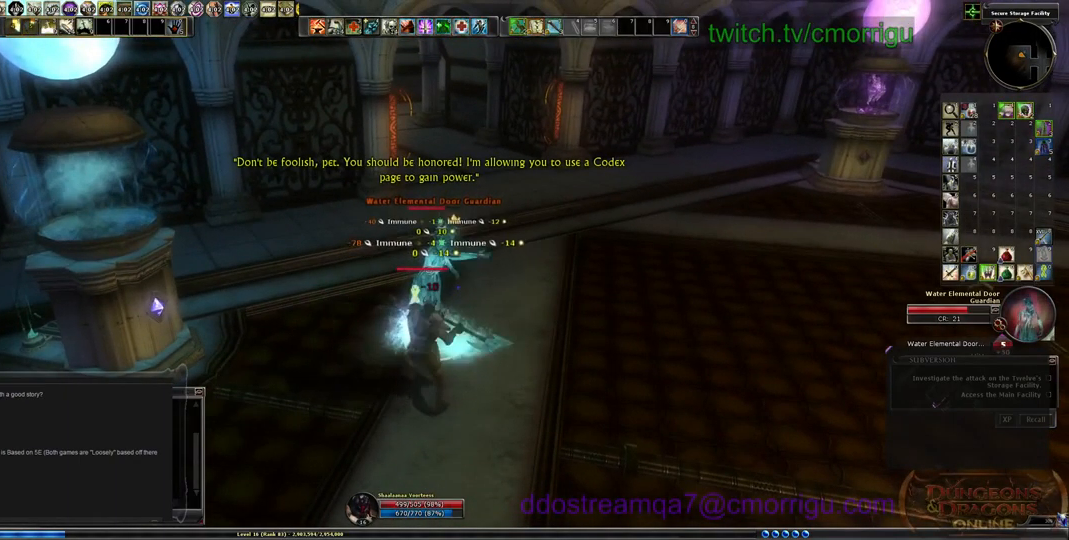
{"keys": [], "events": [[266, "3", "down"], [466, "3", "up"]]}
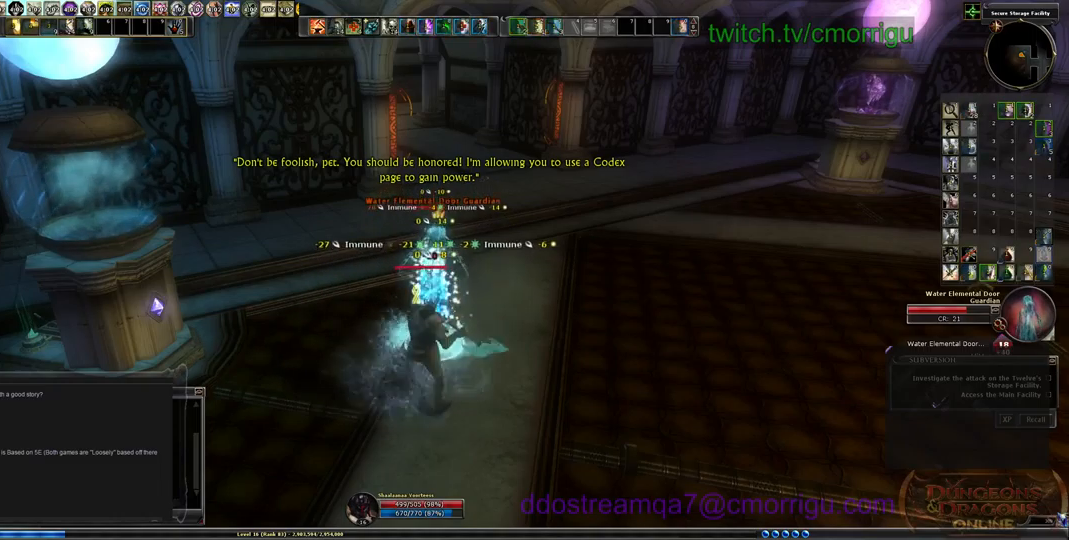
{"keys": [], "events": []}
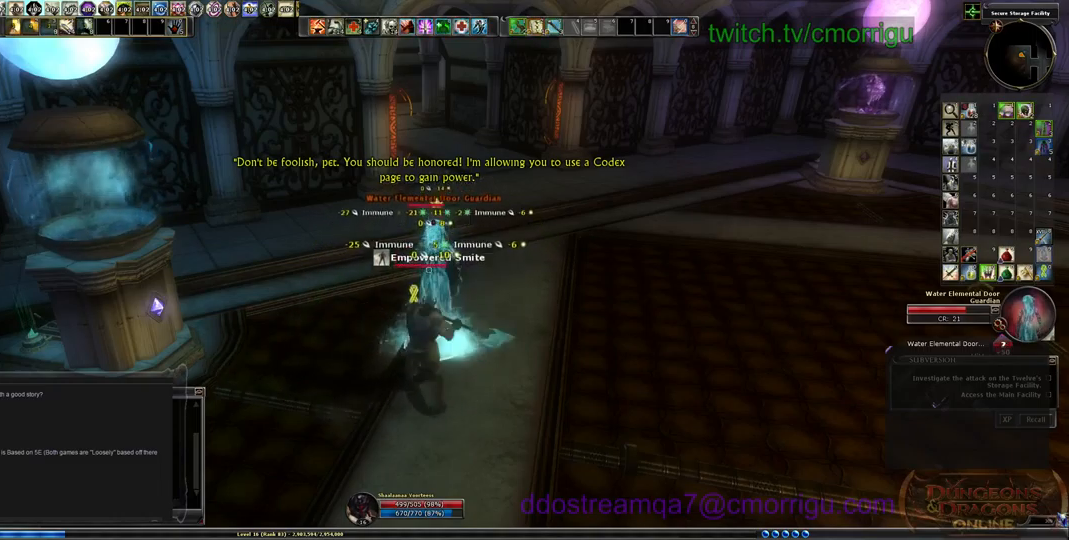
{"keys": [], "events": []}
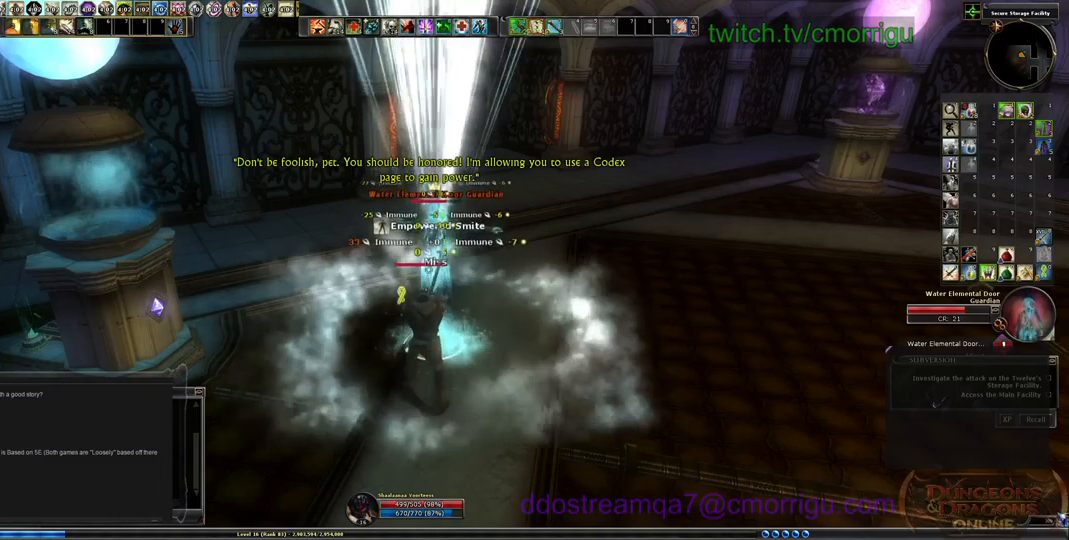
{"keys": ["4"], "events": [[433, "4", "down"]]}
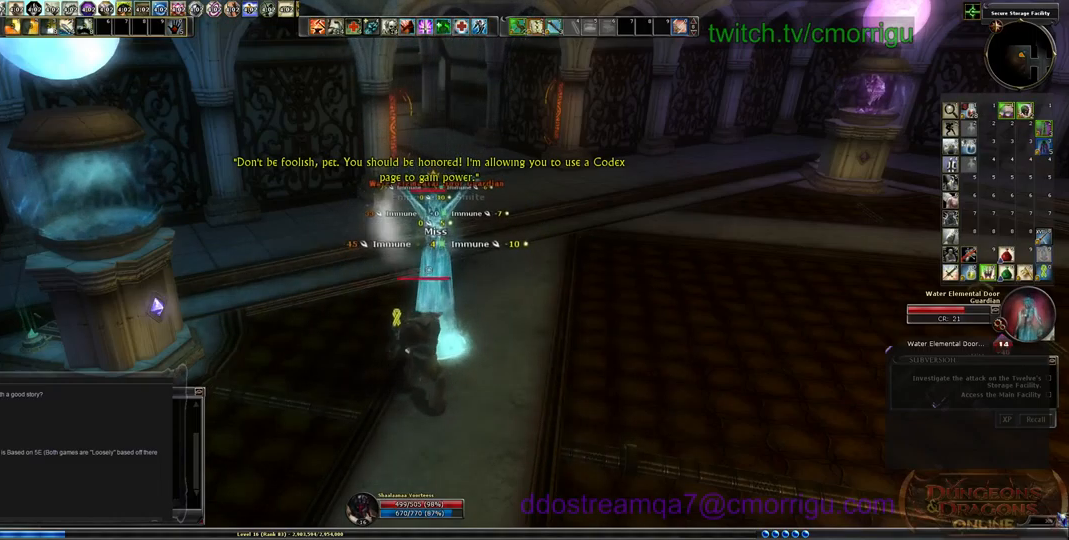
{"keys": [], "events": [[100, "4", "up"]]}
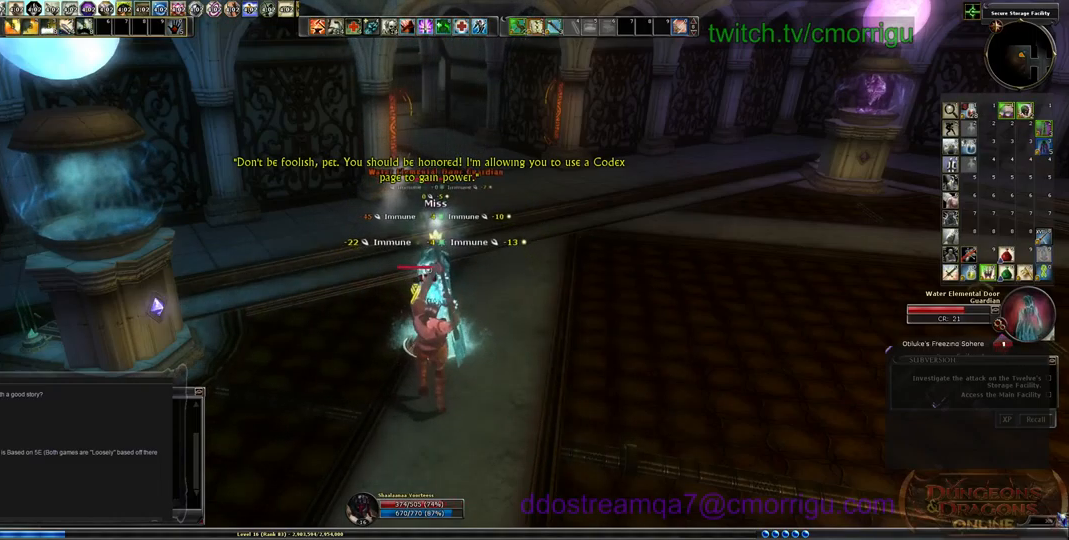
{"keys": [], "events": []}
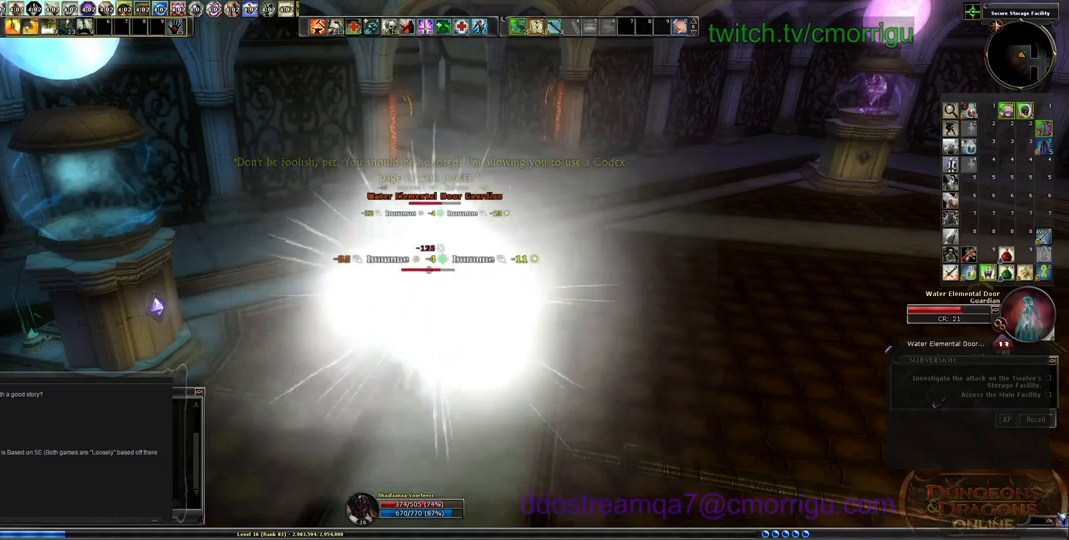
{"keys": [], "events": []}
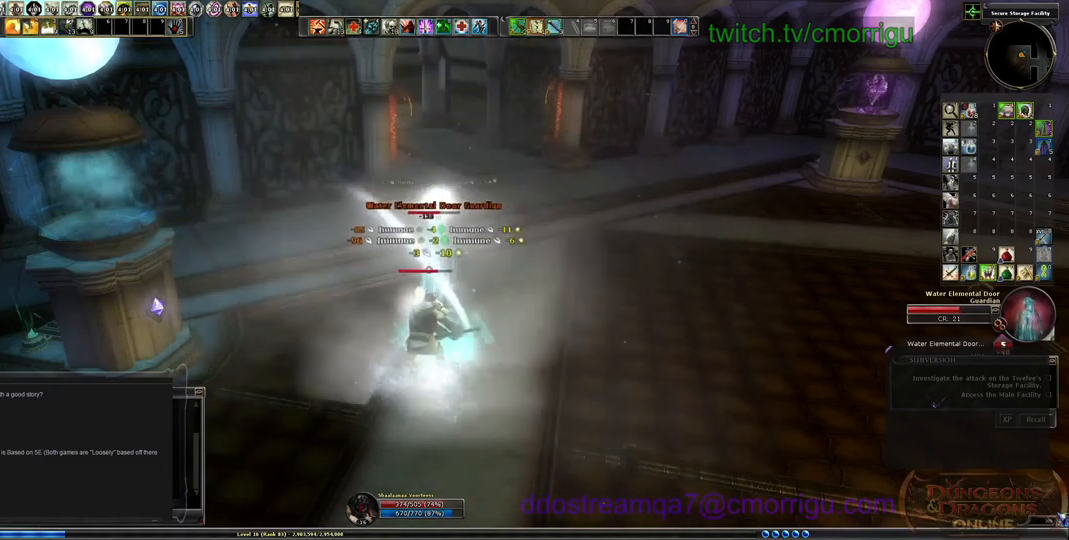
{"keys": [], "events": []}
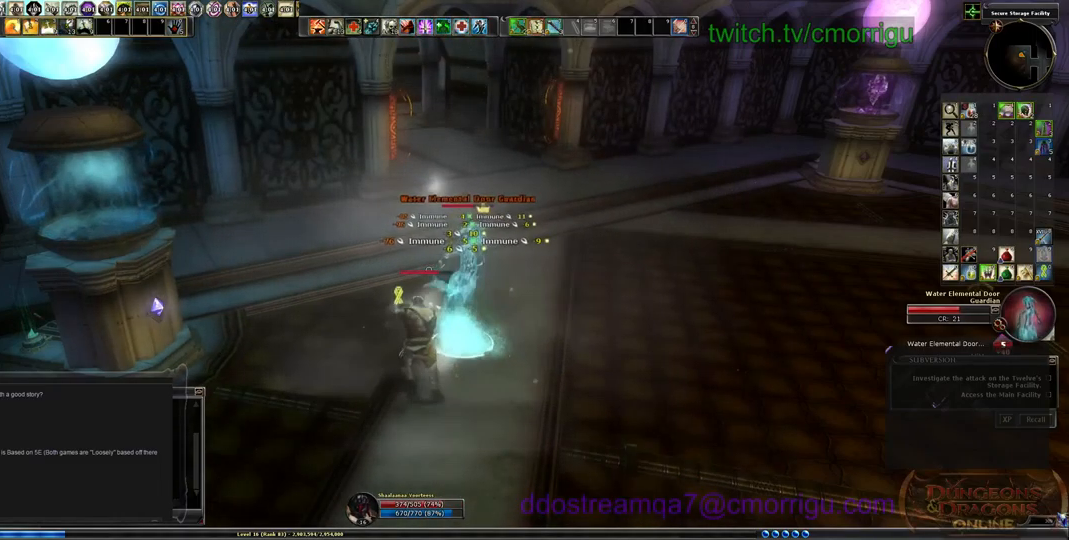
{"keys": [], "events": [[33, "equals", "down"], [233, "equals", "up"]]}
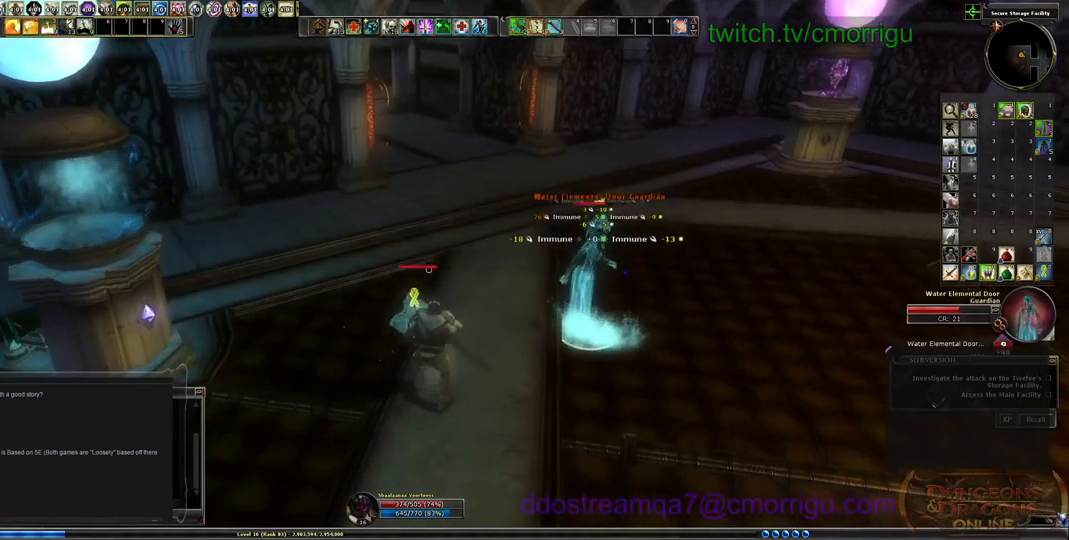
{"keys": ["d"], "events": [[66, "d", "down"]]}
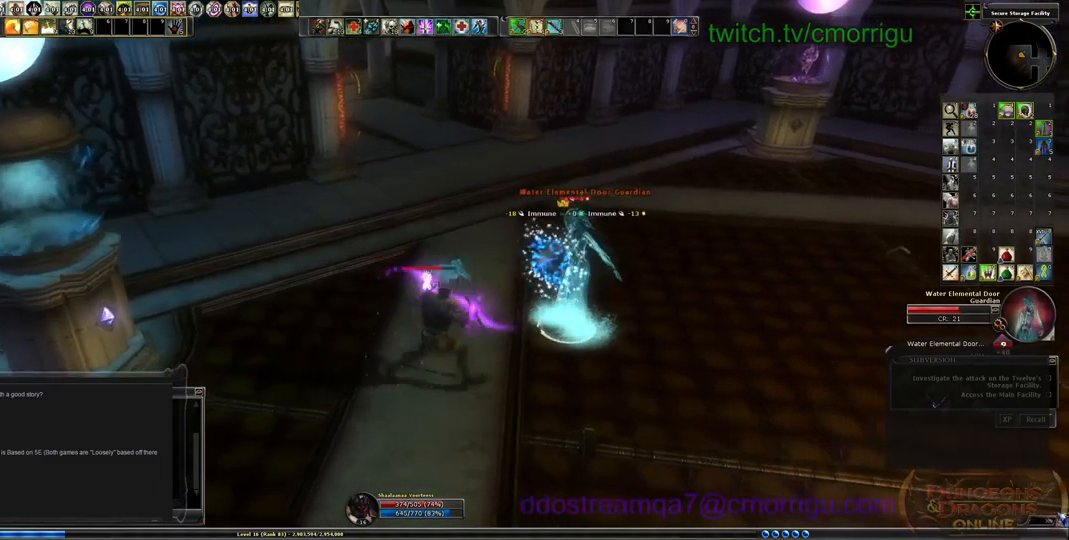
{"keys": ["d"], "events": []}
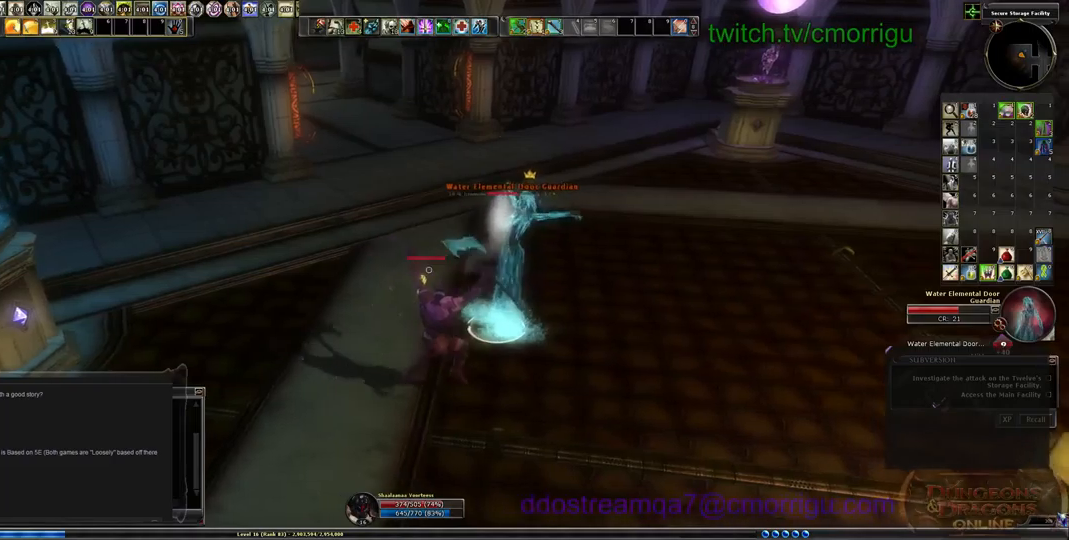
{"keys": ["d", "w"], "events": [[100, "d", "up"], [467, "d", "down"], [500, "w", "down"]]}
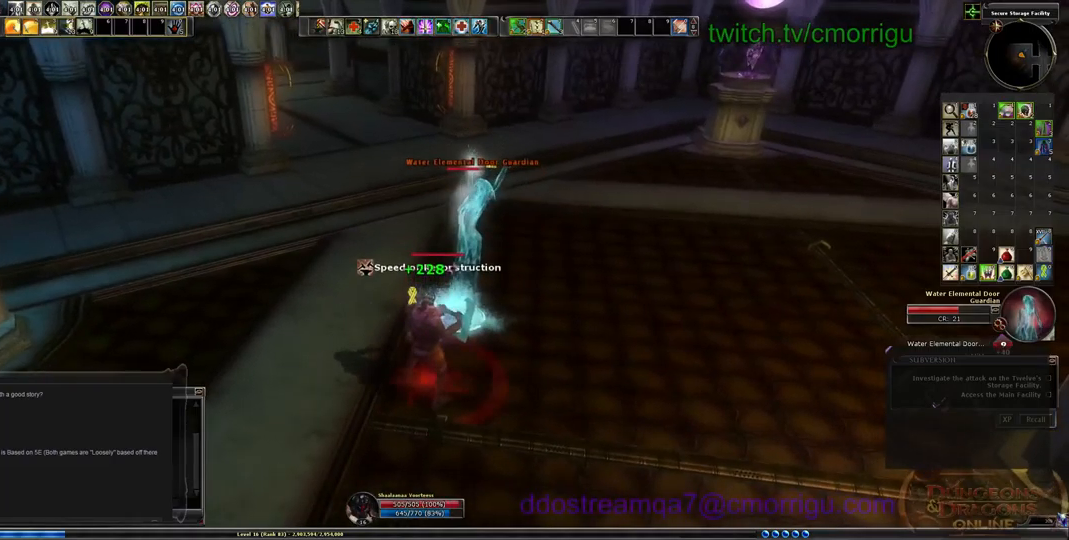
{"keys": [], "events": [[167, "d", "up"], [200, "w", "up"]]}
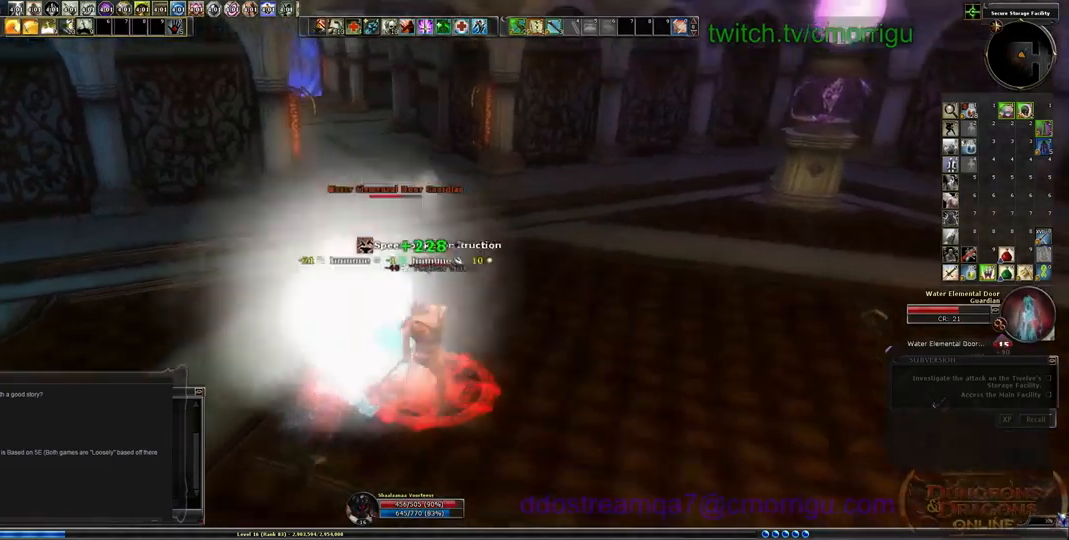
{"keys": [], "events": [[33, "1", "down"], [267, "1", "up"]]}
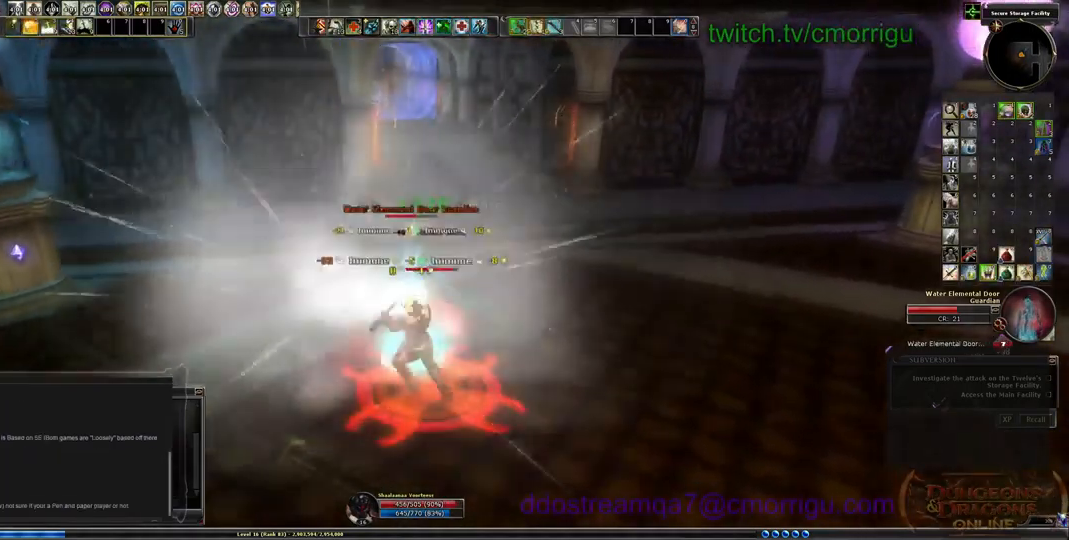
{"keys": [], "events": [[167, "2", "down"], [367, "2", "up"]]}
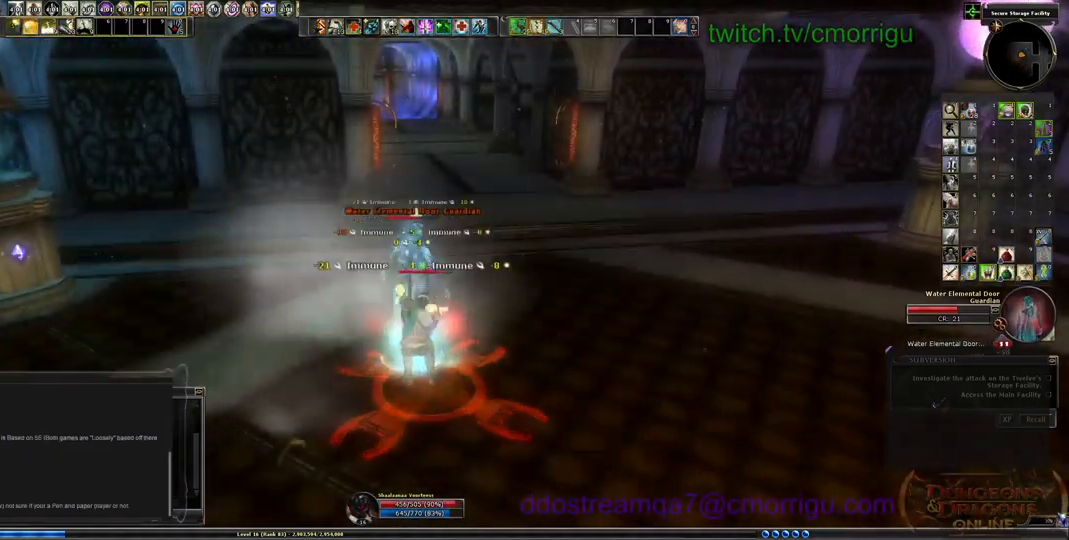
{"keys": [], "events": []}
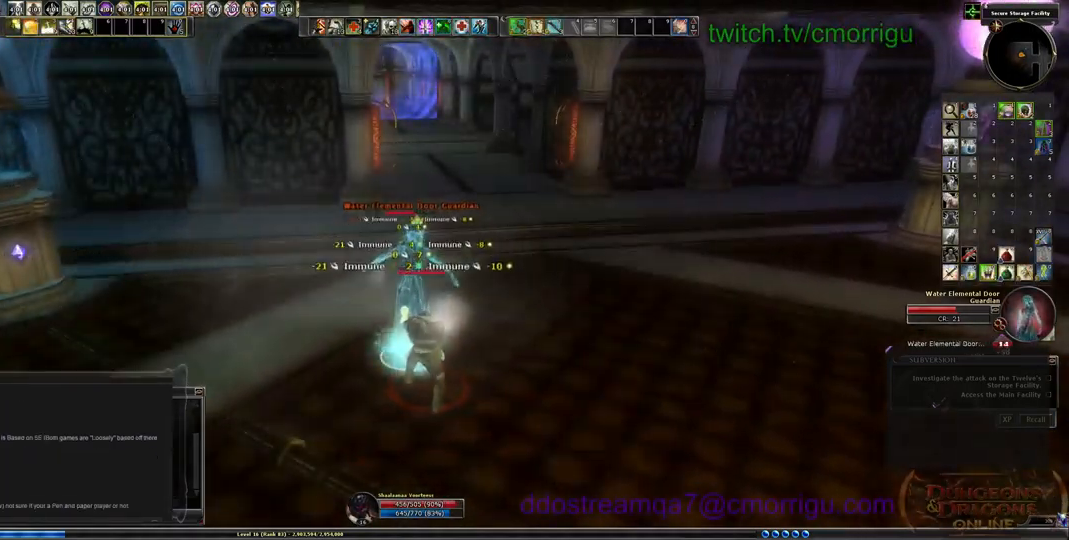
{"keys": [], "events": []}
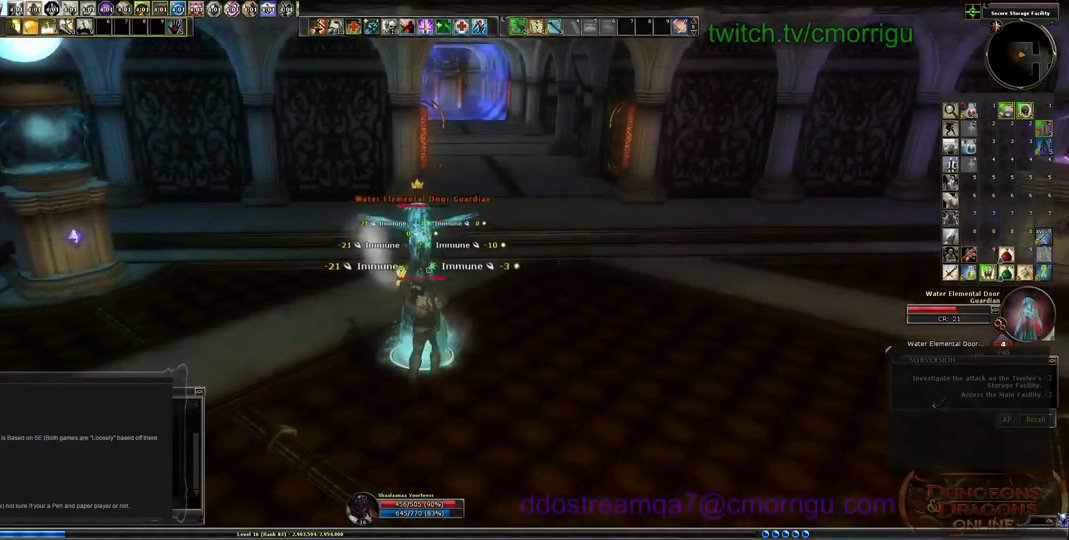
{"keys": [], "events": []}
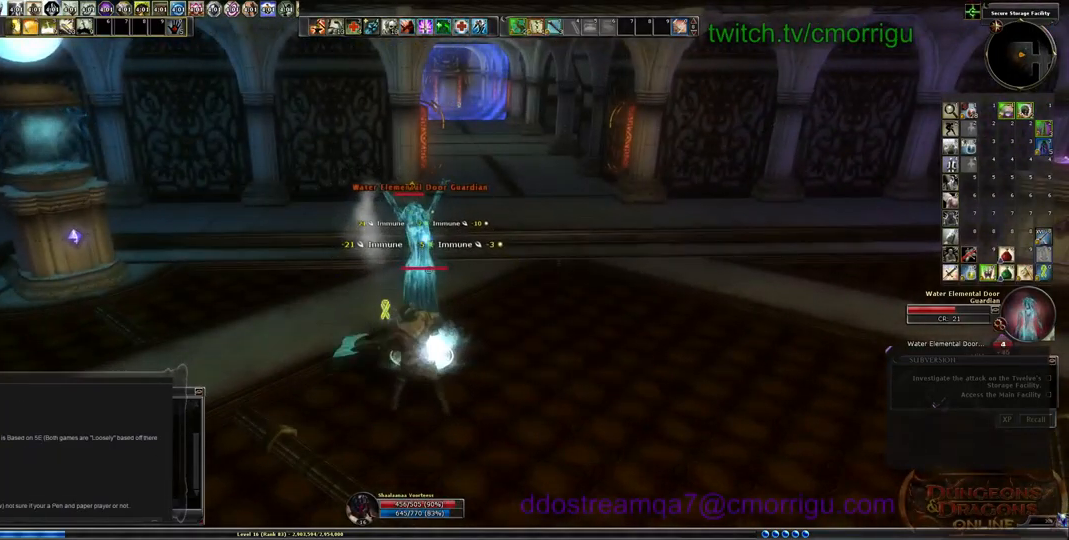
{"keys": [], "events": [[333, "4", "down"], [500, "4", "up"]]}
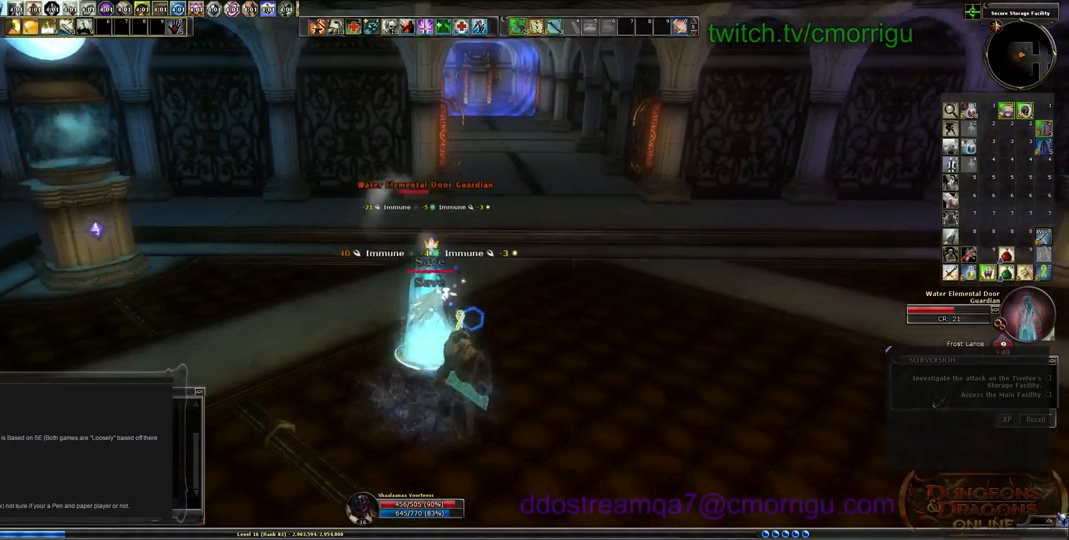
{"keys": [], "events": []}
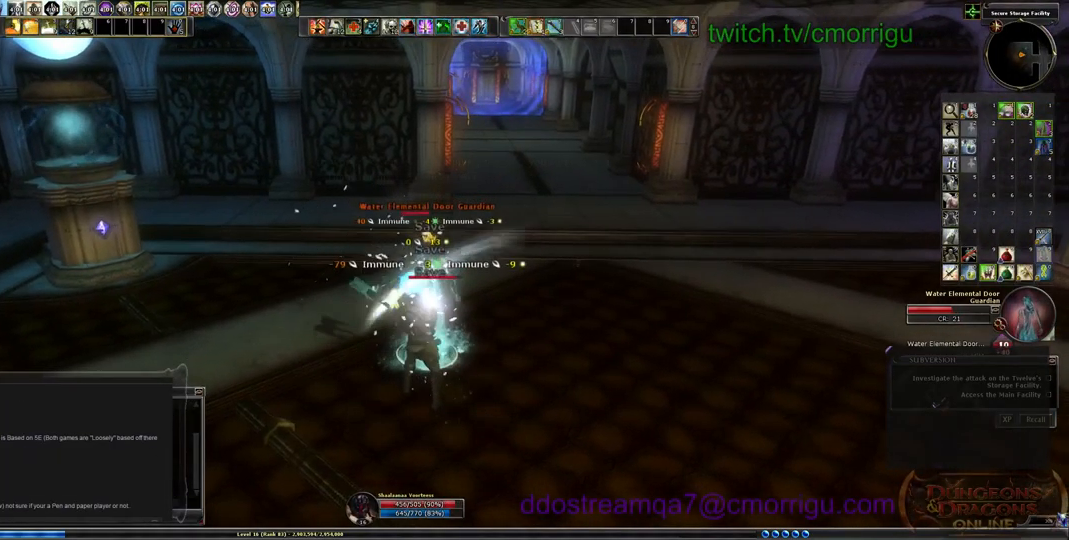
{"keys": [], "events": []}
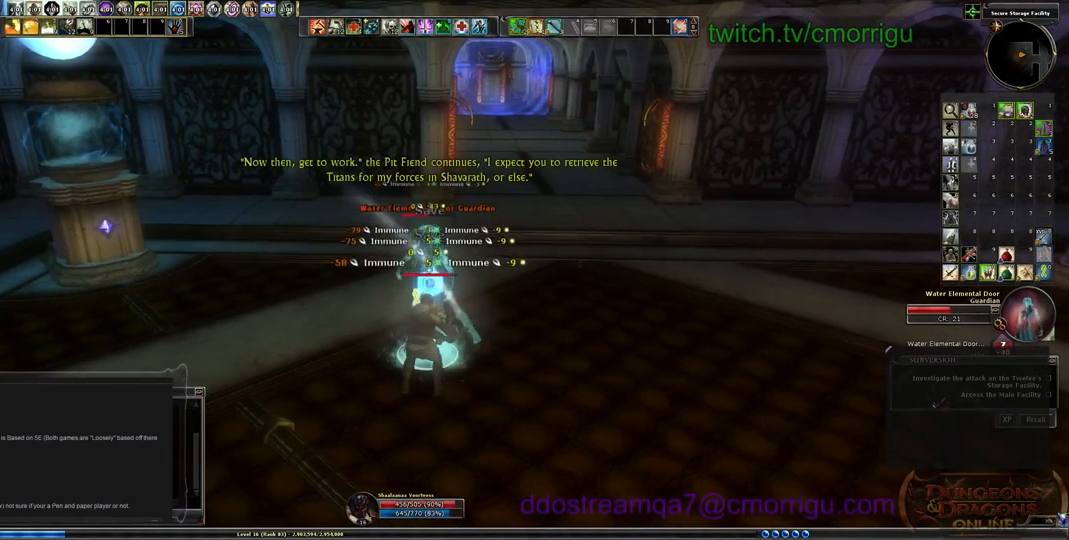
{"keys": ["3"], "events": [[466, "3", "down"]]}
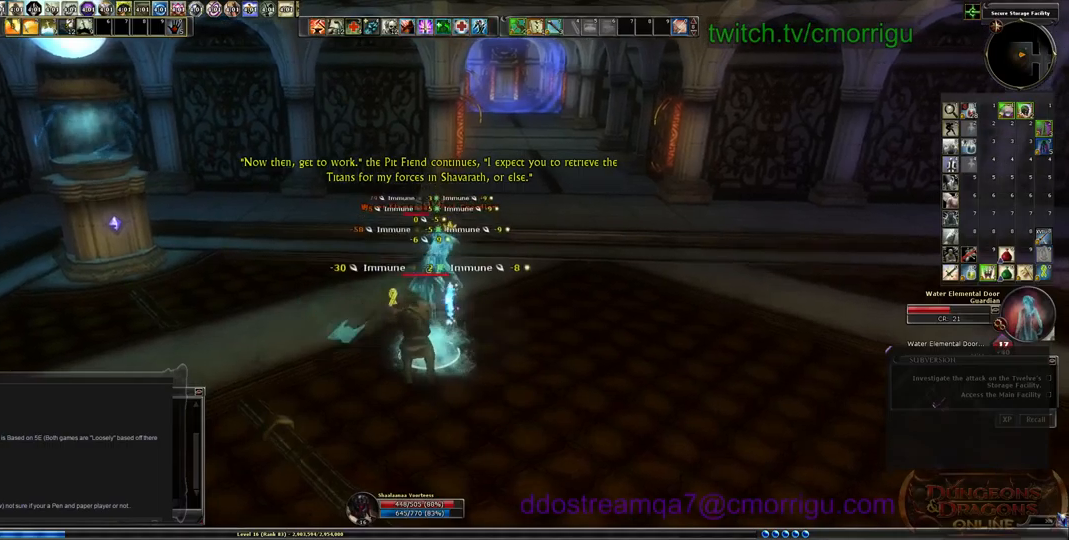
{"keys": [], "events": [[133, "3", "up"]]}
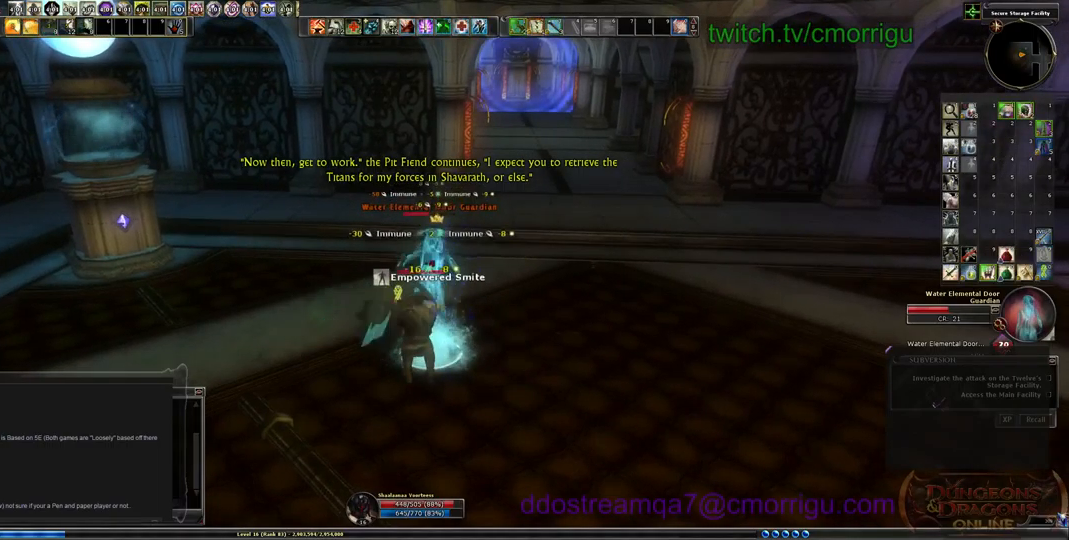
{"keys": [], "events": []}